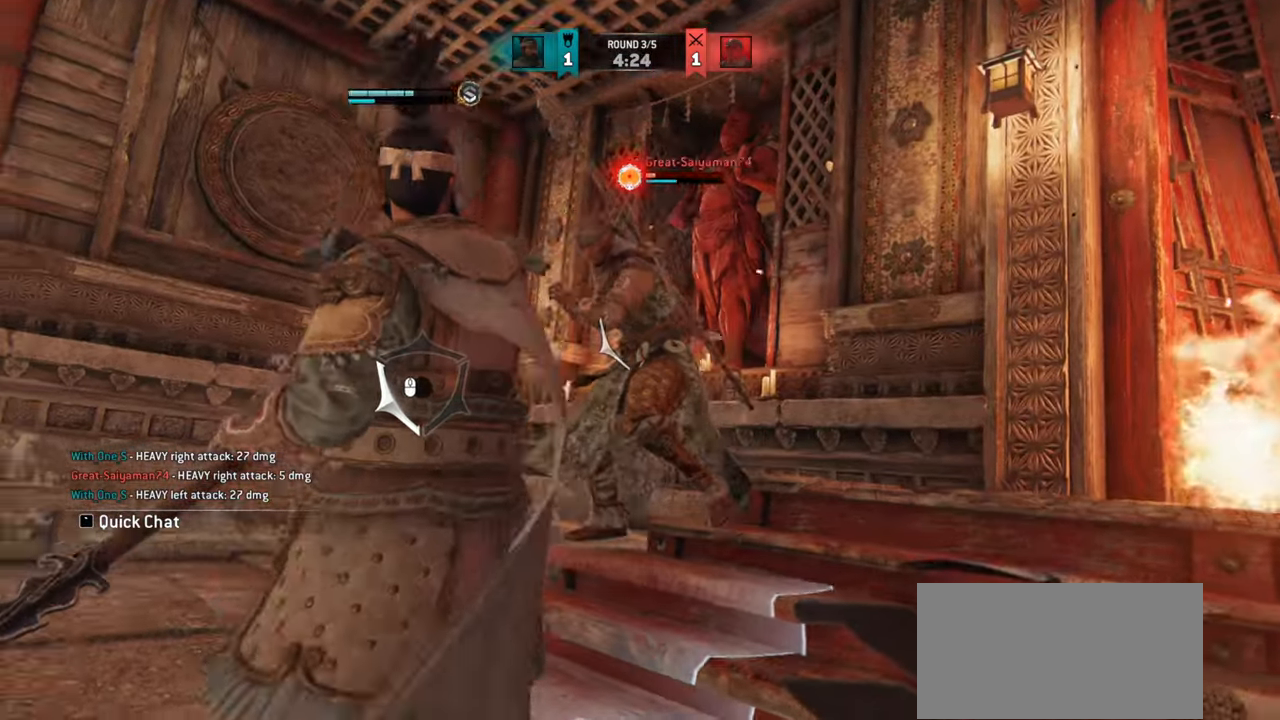
Gameplay with keyboard and mouse; each line is a JSON object with the keys and mouse buttons held at the frame after it. "events" lists presses ("down") and releases ("up") of "a", "ctrl", "d", "e", "q", "s", "shift", "space", "w", "mouse_left", "mouse_wheel", "mouse_right", "mouse_mb4" and "mouse_mb5" between this image and that frame as [ms after this image, input, new state], when the widget could be followed in between. "mouse_left", "mouse_wheel", "mouse_right", "mouse_mb4", "mouse_mb5" = the "left", "wheel", "right", "mb4", "mb5" buttons of the "mouse" list. No other keys are recorded. "wheel" means that the mouse wheel is clicked or scrolled. Mouse movement is not recorded.
{"keys": ["a"], "mouse": [], "events": []}
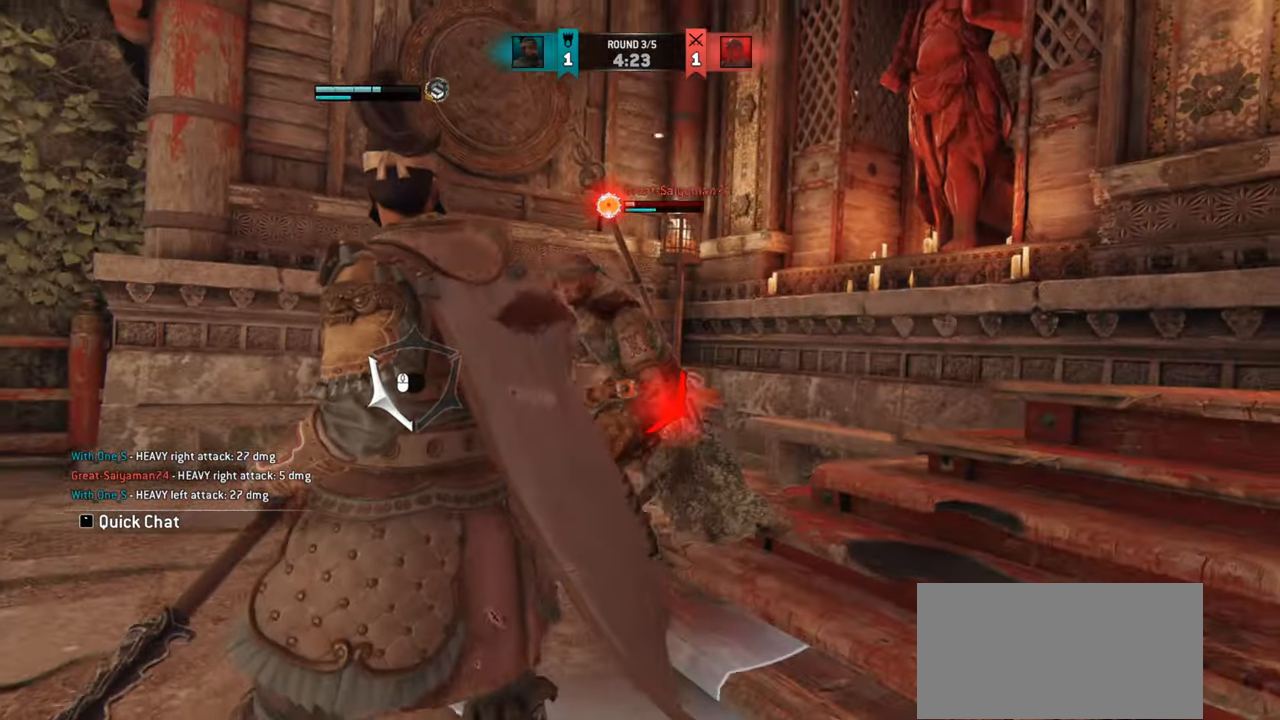
{"keys": ["a"], "mouse": [], "events": []}
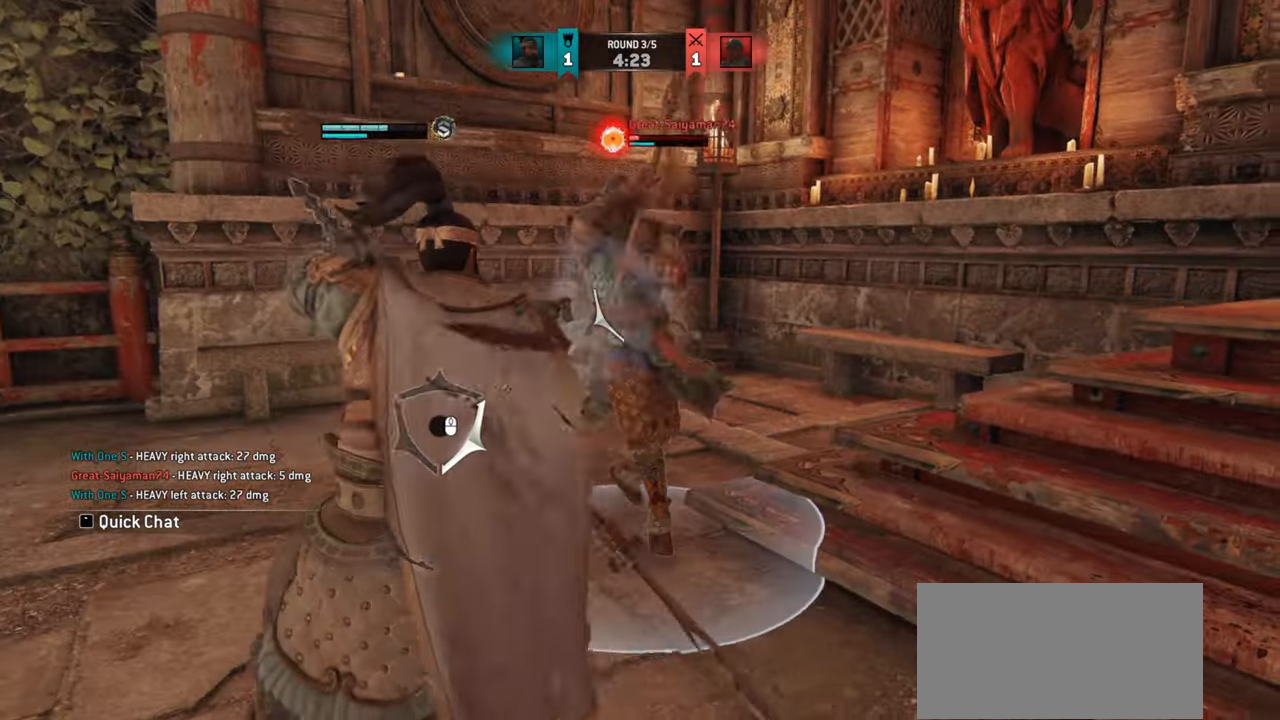
{"keys": ["a"], "mouse": [], "events": [[400, "mouse_wheel", "down"], [500, "mouse_wheel", "up"]]}
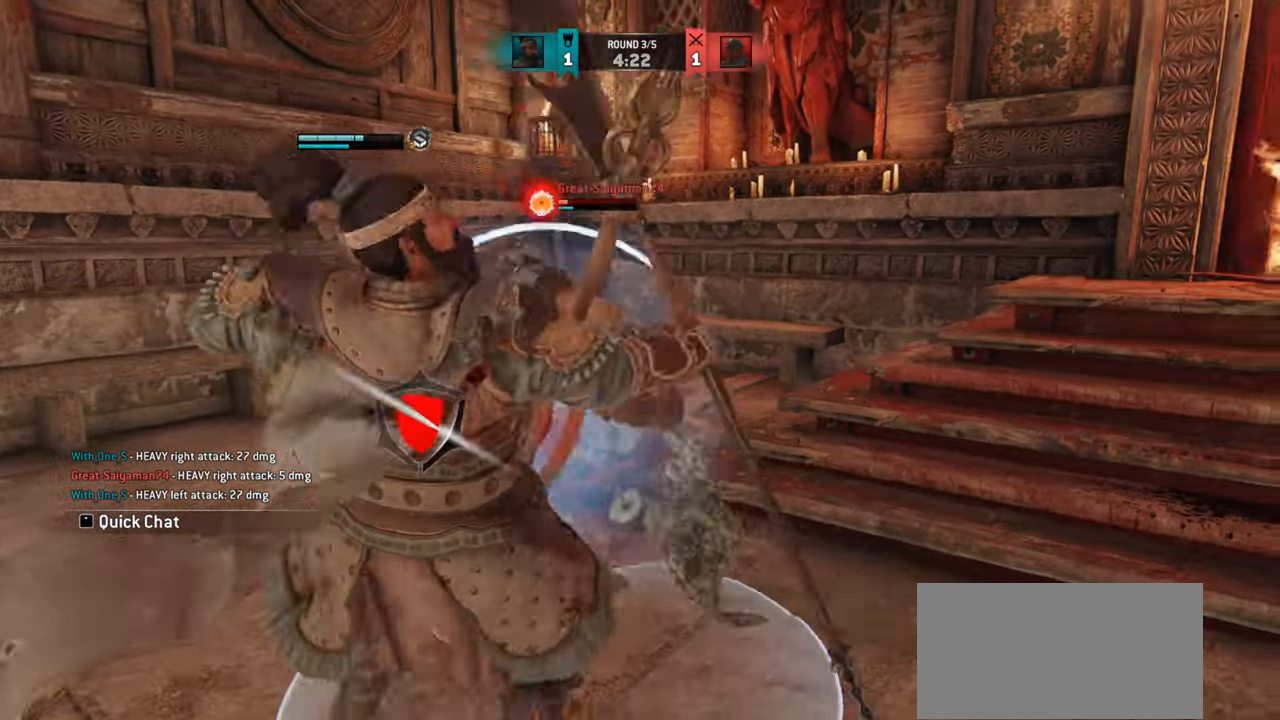
{"keys": ["s"], "mouse": [], "events": [[150, "a", "up"], [334, "s", "down"]]}
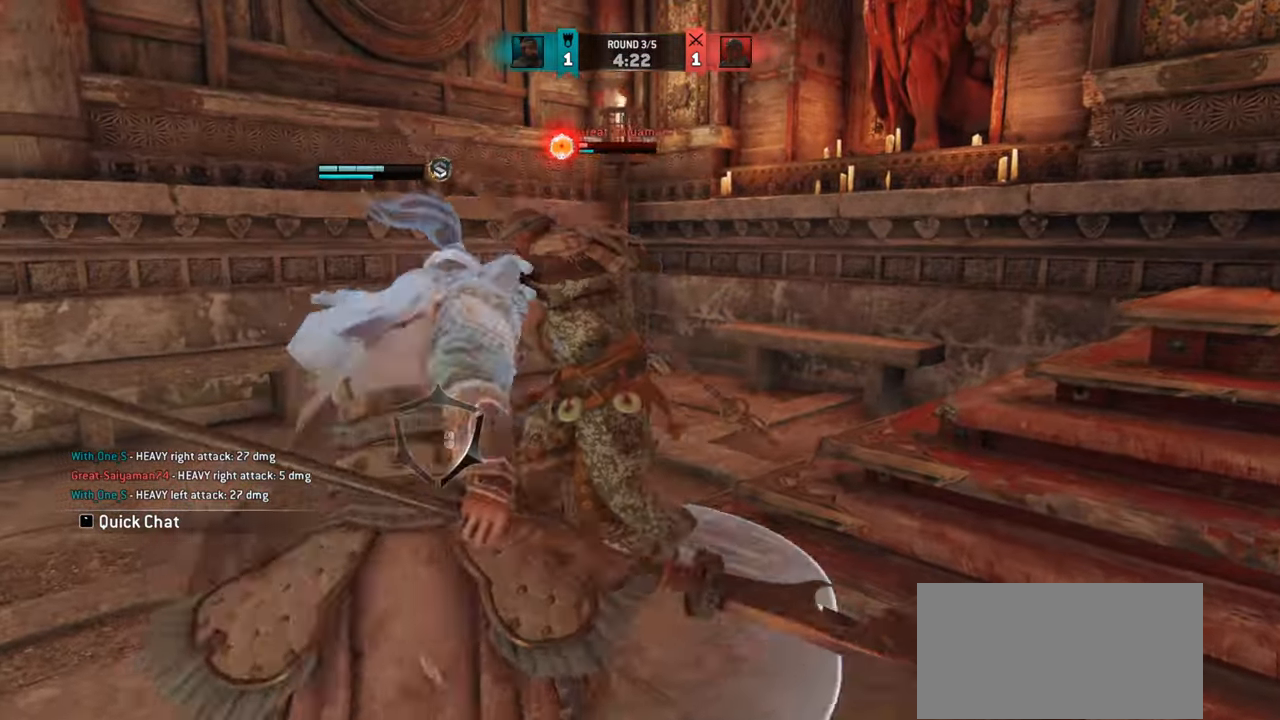
{"keys": ["s"], "mouse": [], "events": [[116, "mouse_right", "down"], [233, "mouse_right", "up"], [283, "mouse_right", "down"], [333, "mouse_right", "up"]]}
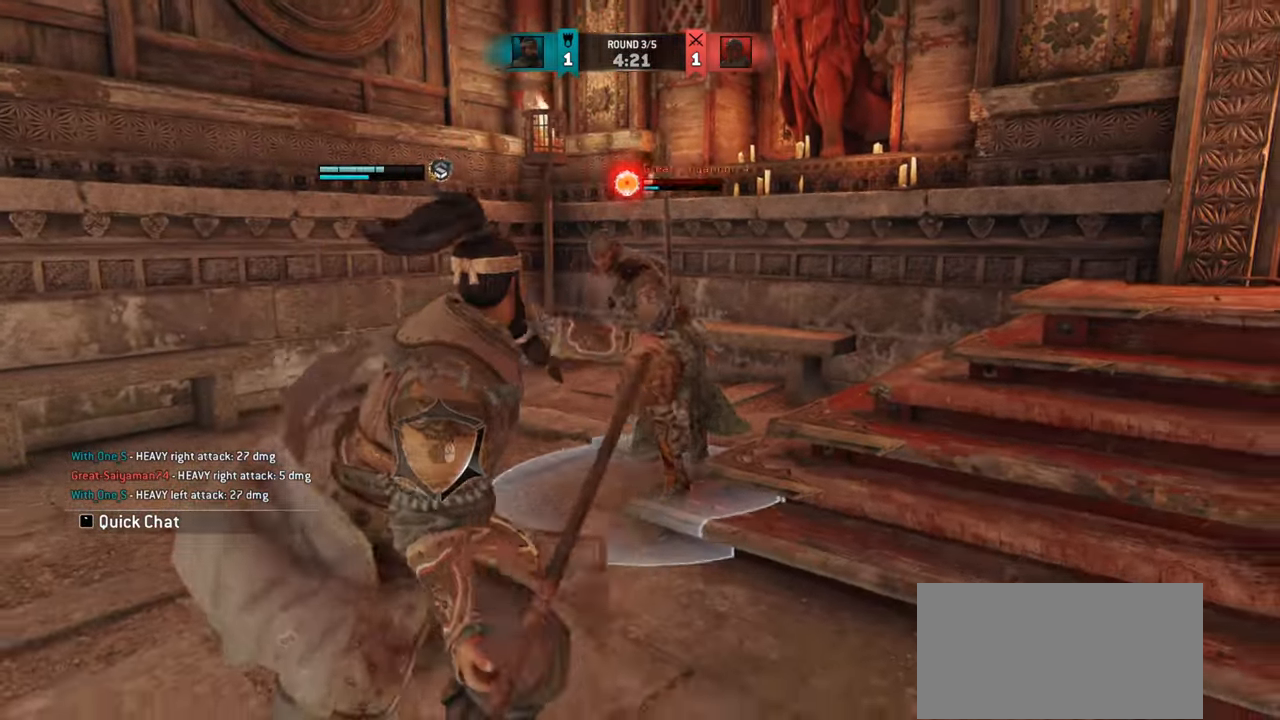
{"keys": ["s"], "mouse": [], "events": []}
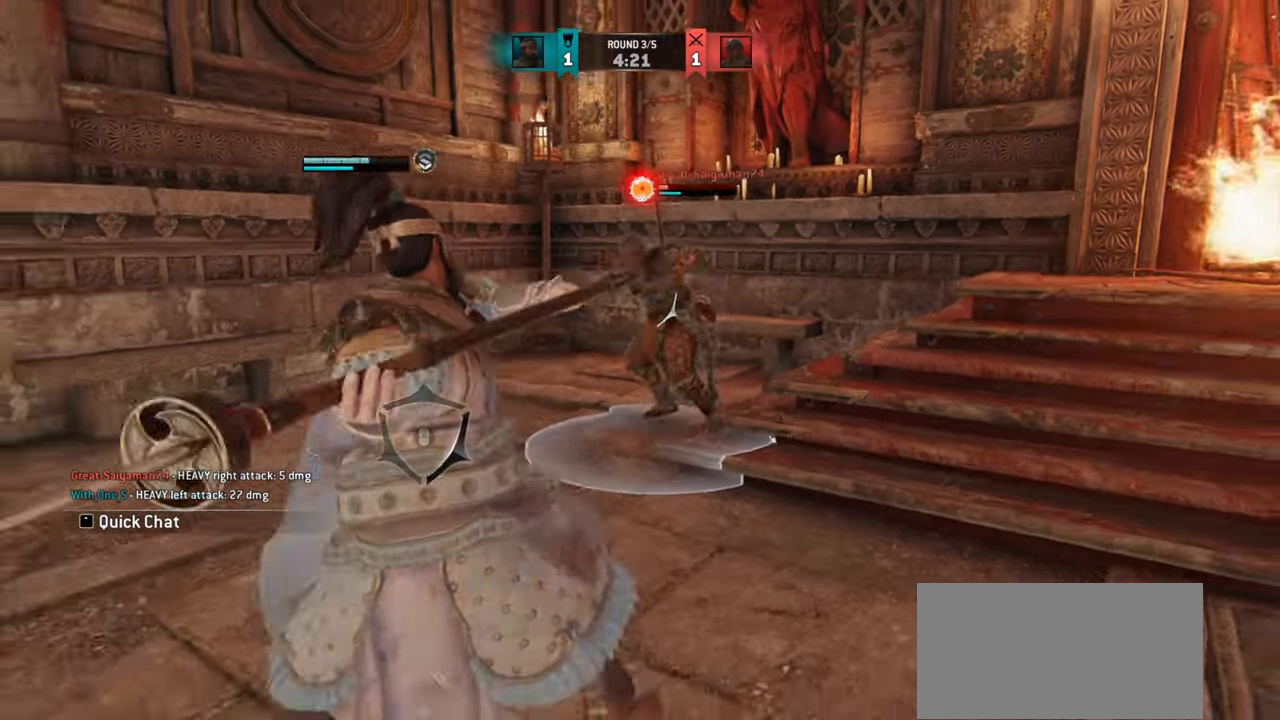
{"keys": ["s", "space"], "mouse": [], "events": [[317, "space", "down"]]}
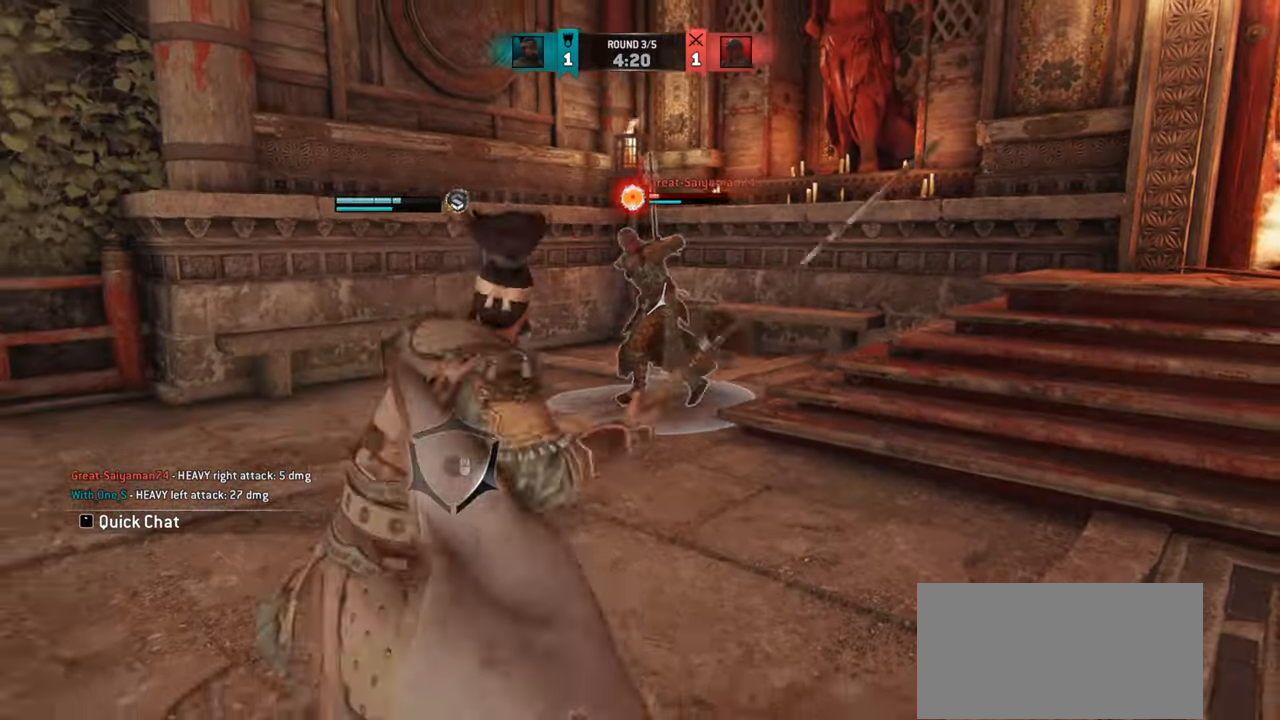
{"keys": [], "mouse": [], "events": [[200, "space", "up"], [284, "s", "up"]]}
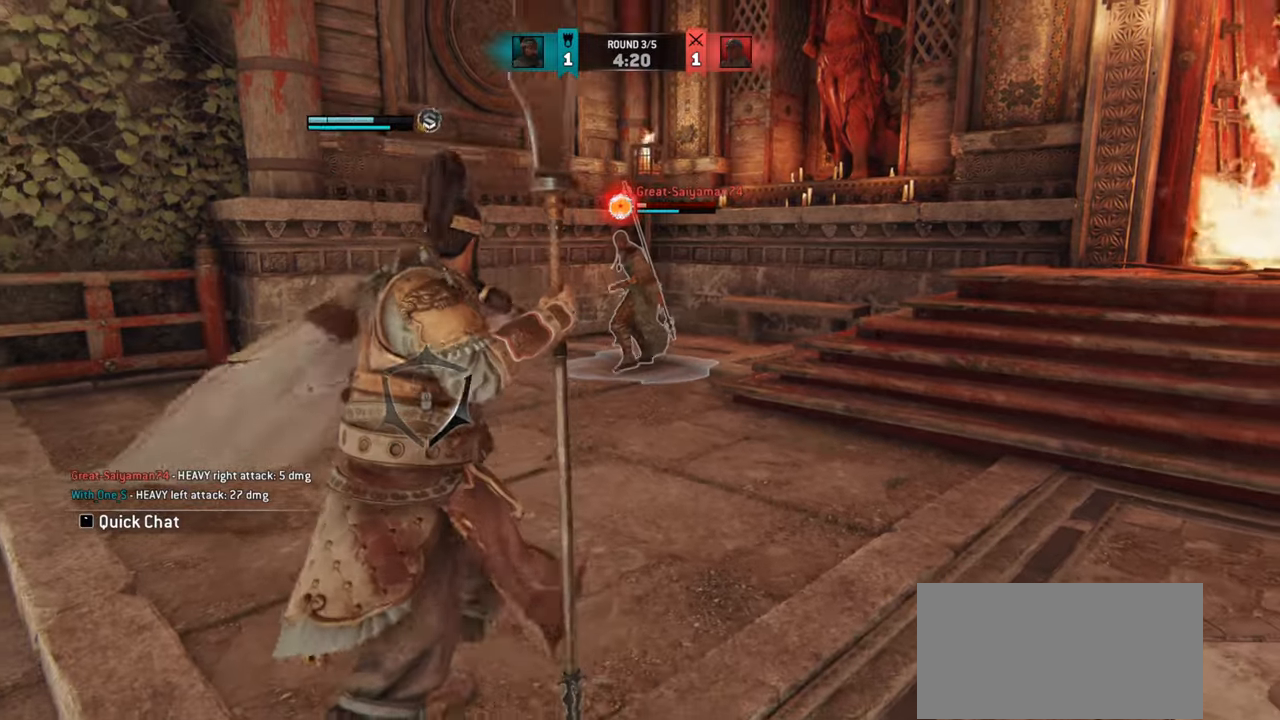
{"keys": ["w"], "mouse": [], "events": [[16, "w", "down"], [317, "mouse_mb4", "down"], [450, "mouse_mb4", "up"]]}
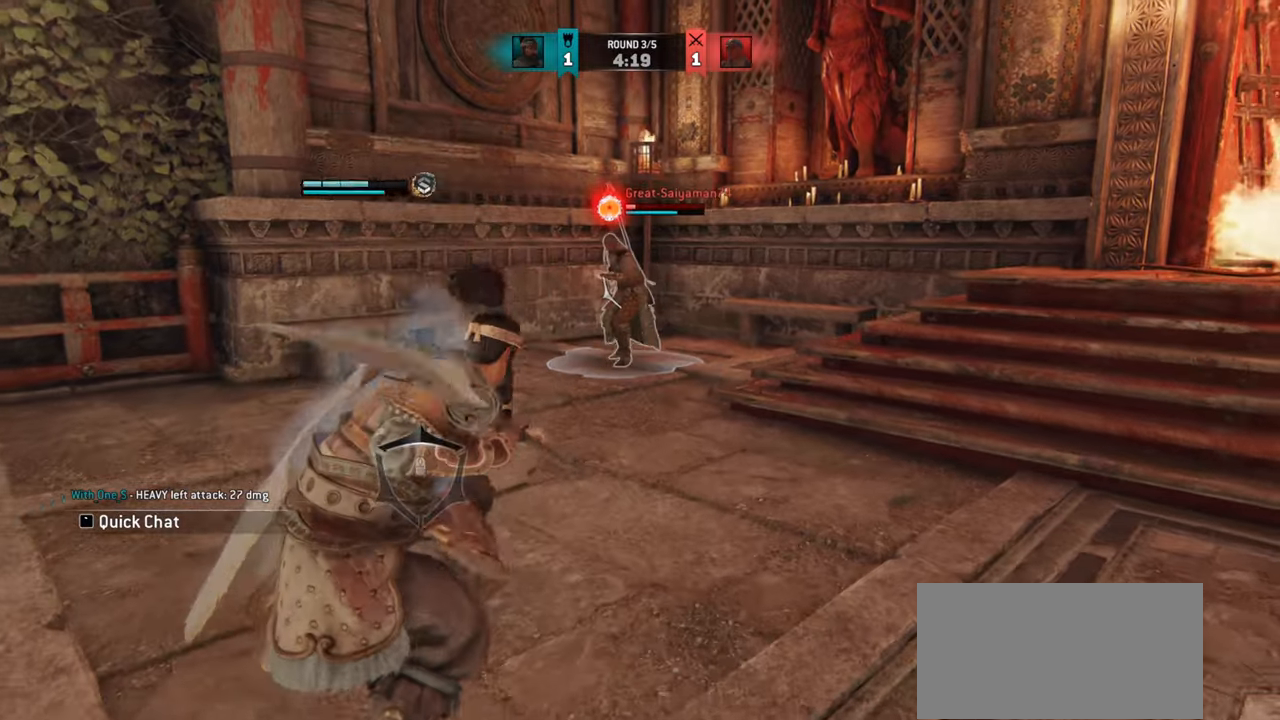
{"keys": [], "mouse": [], "events": [[217, "w", "up"]]}
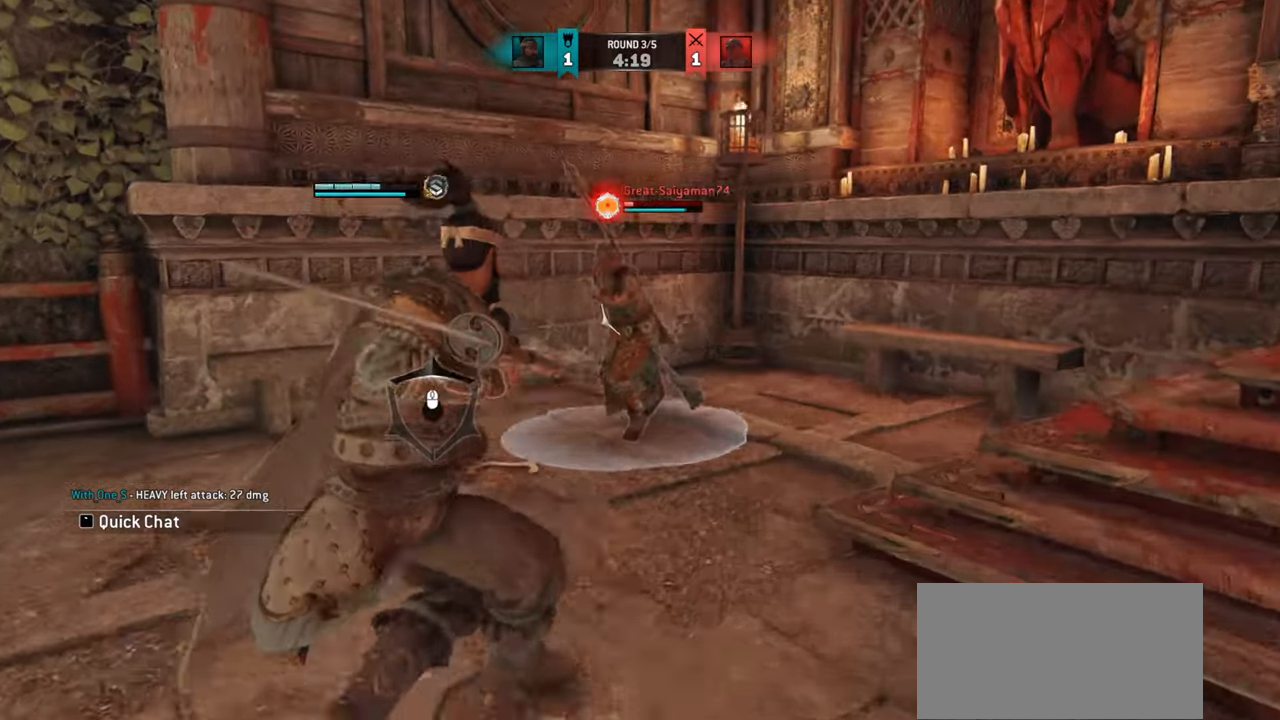
{"keys": ["a"], "mouse": ["mb4"], "events": [[433, "a", "down"], [483, "mouse_mb4", "down"]]}
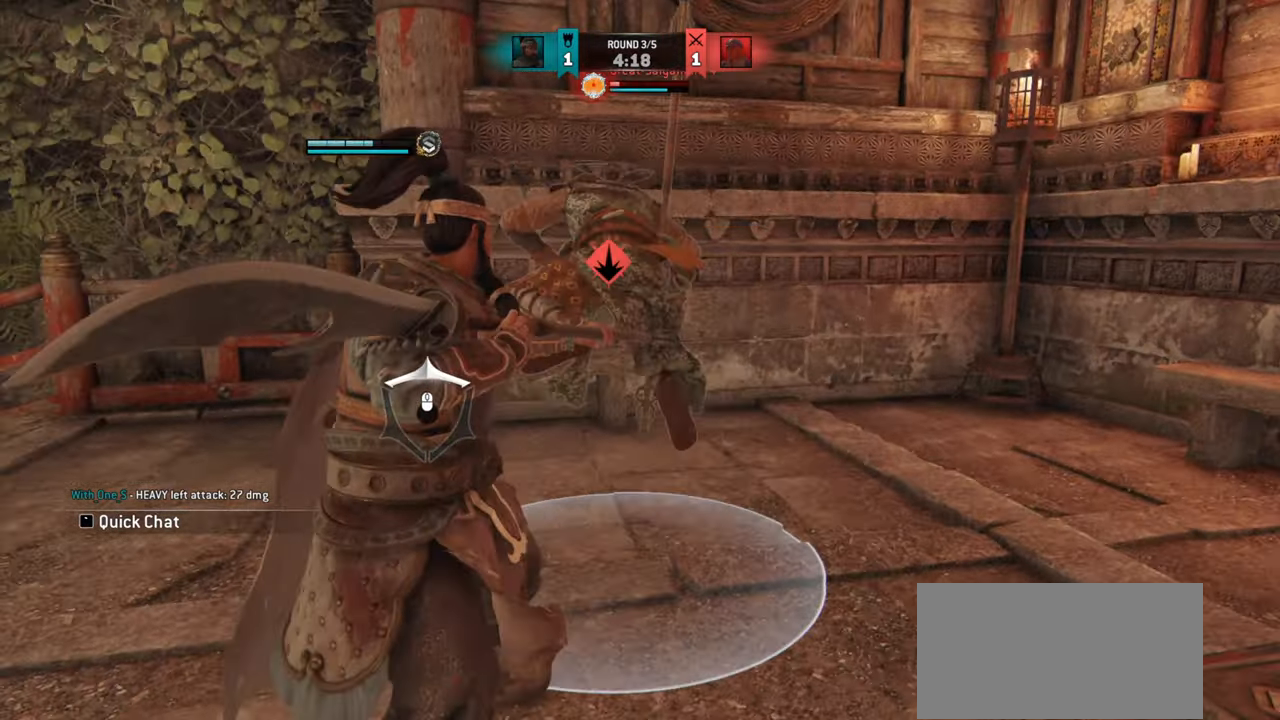
{"keys": [], "mouse": [], "events": [[117, "a", "up"], [117, "mouse_mb4", "up"]]}